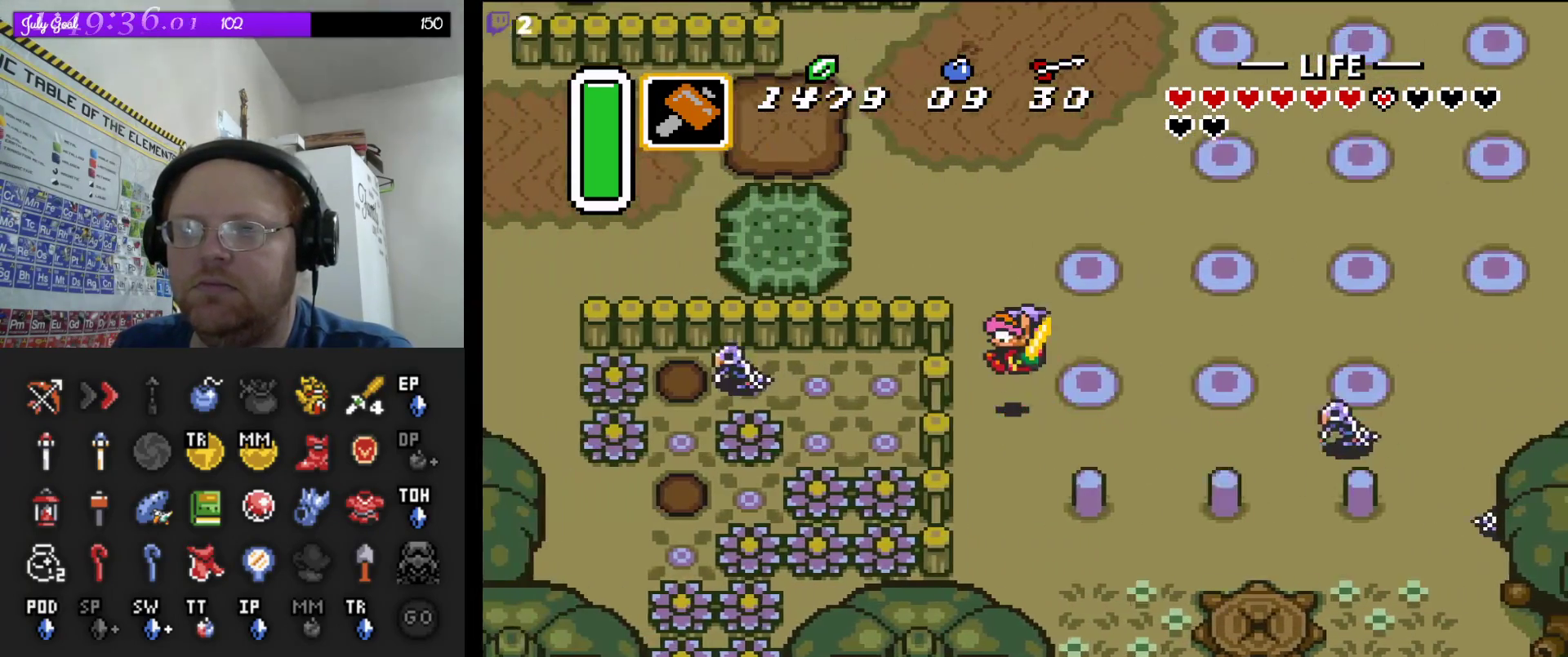
Gameplay with a controller (Nintendo layout); each line is a JSON object with the inputs held at the frame after it (dt_ms = milliseconds from this image to that frame). "events" lists button and stick changes between this image and that frame as [ms after this image, input, new state], when the widget could be followed in between. Not read: L3 R3.
{"dt_ms": 500, "buttons": ["DPAD_LEFT"], "events": [[150, "DPAD_RIGHT", "up"], [217, "DPAD_DOWN", "up"], [417, "DPAD_LEFT", "down"]]}
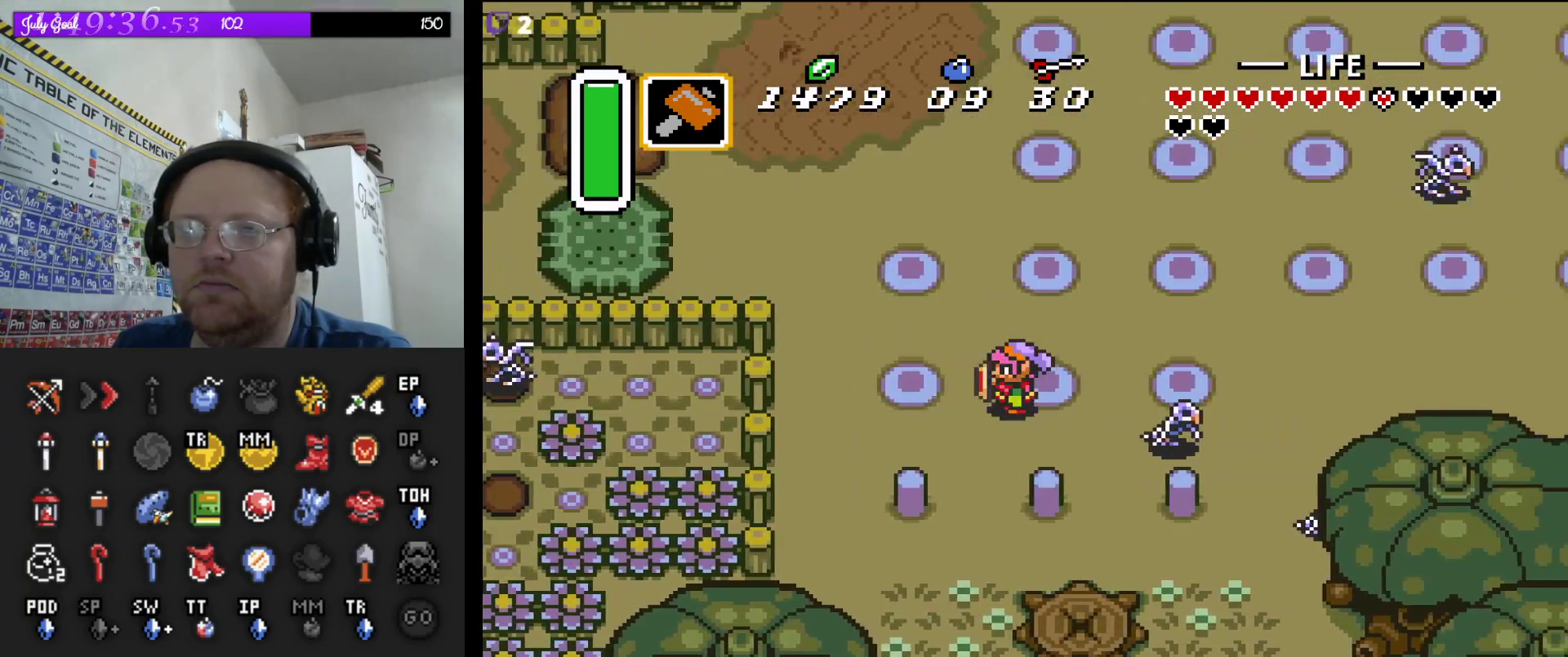
{"dt_ms": 1000, "buttons": ["DPAD_DOWN"]}
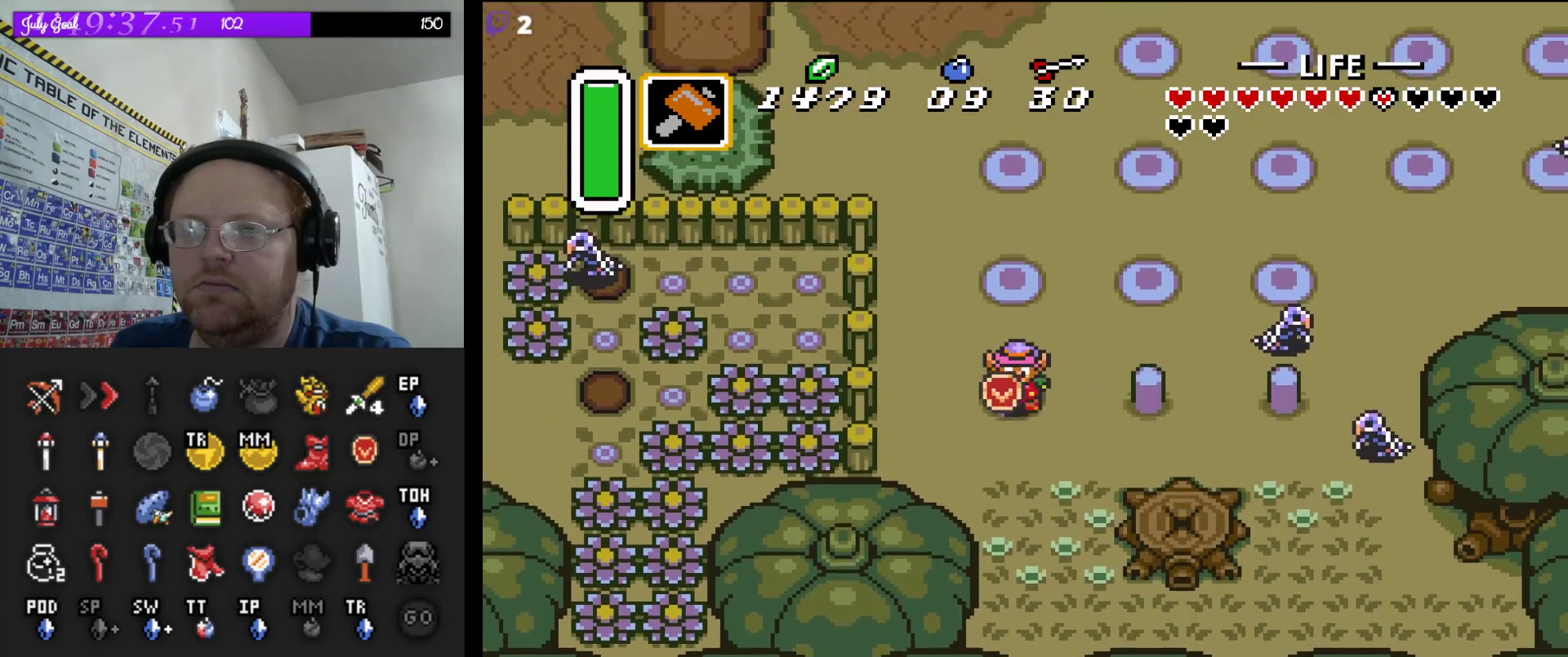
{"dt_ms": 500, "buttons": ["DPAD_RIGHT"], "events": [[67, "DPAD_RIGHT", "down"], [83, "DPAD_DOWN", "up"]]}
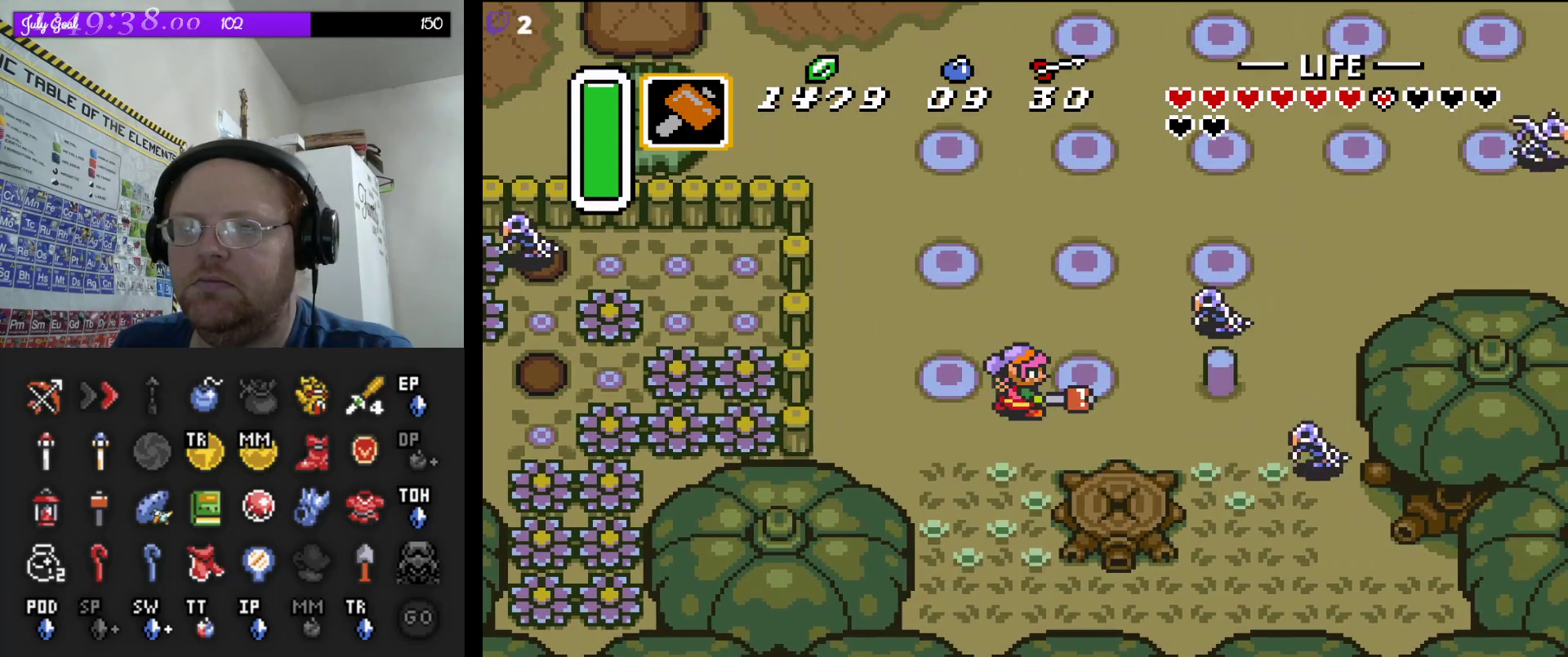
{"dt_ms": 500, "buttons": ["DPAD_RIGHT"], "events": []}
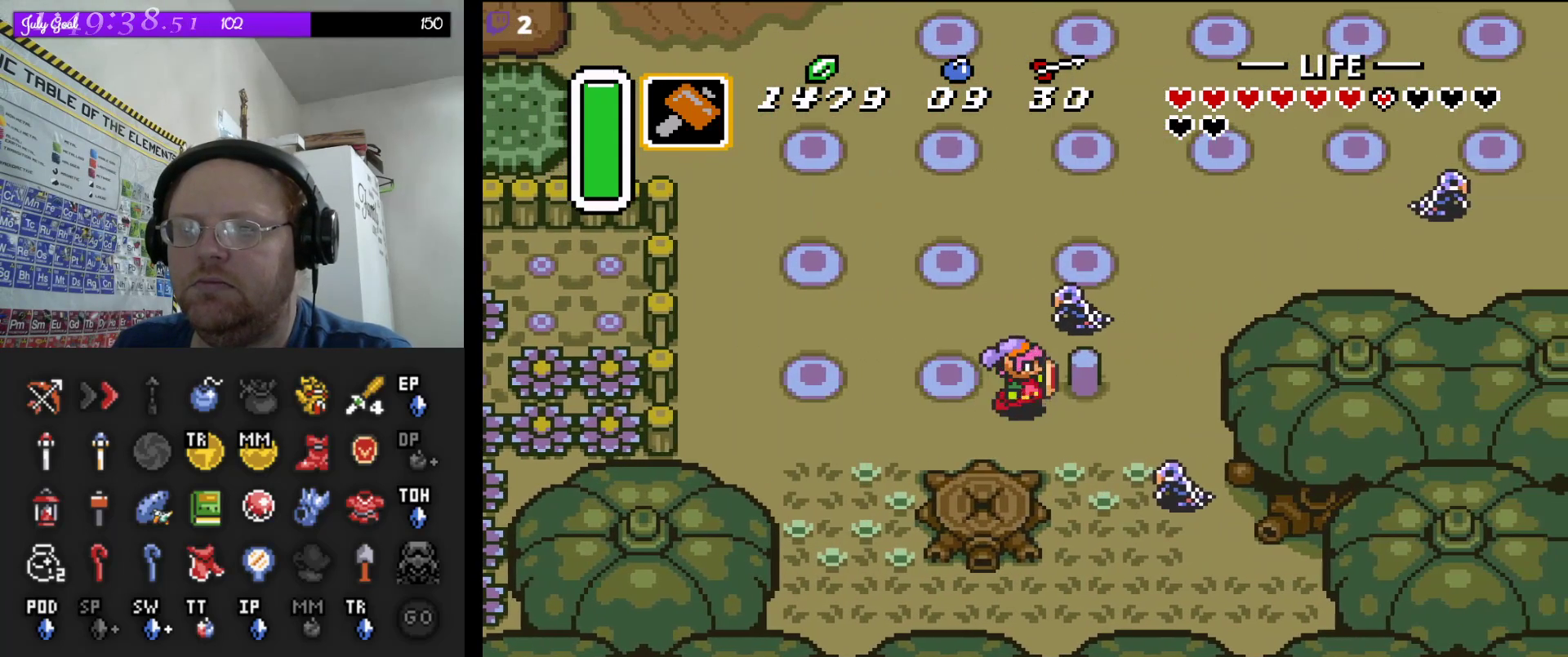
{"dt_ms": 500, "buttons": ["DPAD_DOWN", "DPAD_RIGHT"], "events": [[83, "DPAD_DOWN", "down"], [133, "DPAD_DOWN", "up"], [217, "DPAD_DOWN", "down"], [233, "DPAD_DOWN", "up"], [400, "DPAD_DOWN", "down"]]}
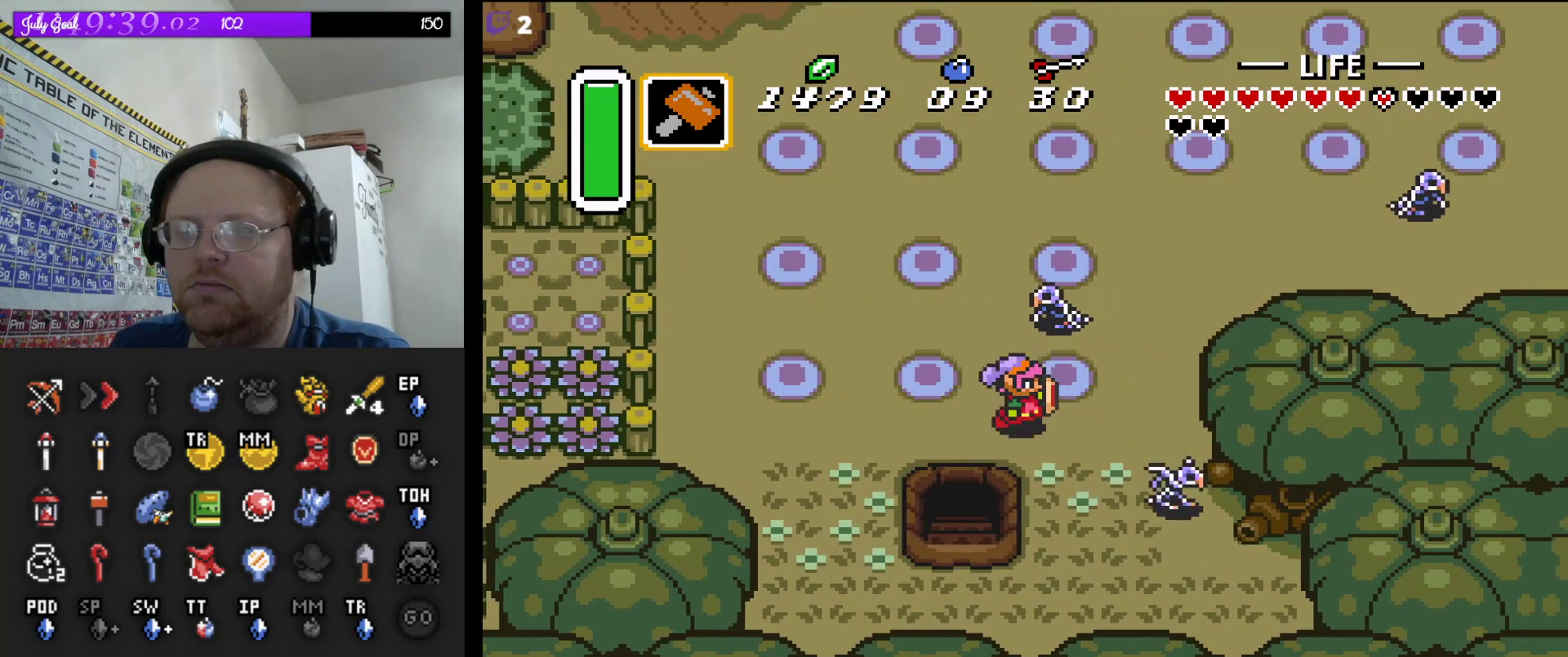
{"dt_ms": 500, "buttons": ["DPAD_DOWN", "DPAD_LEFT"], "events": [[167, "DPAD_RIGHT", "up"], [183, "DPAD_RIGHT", "down"], [250, "DPAD_RIGHT", "up"], [333, "DPAD_LEFT", "down"]]}
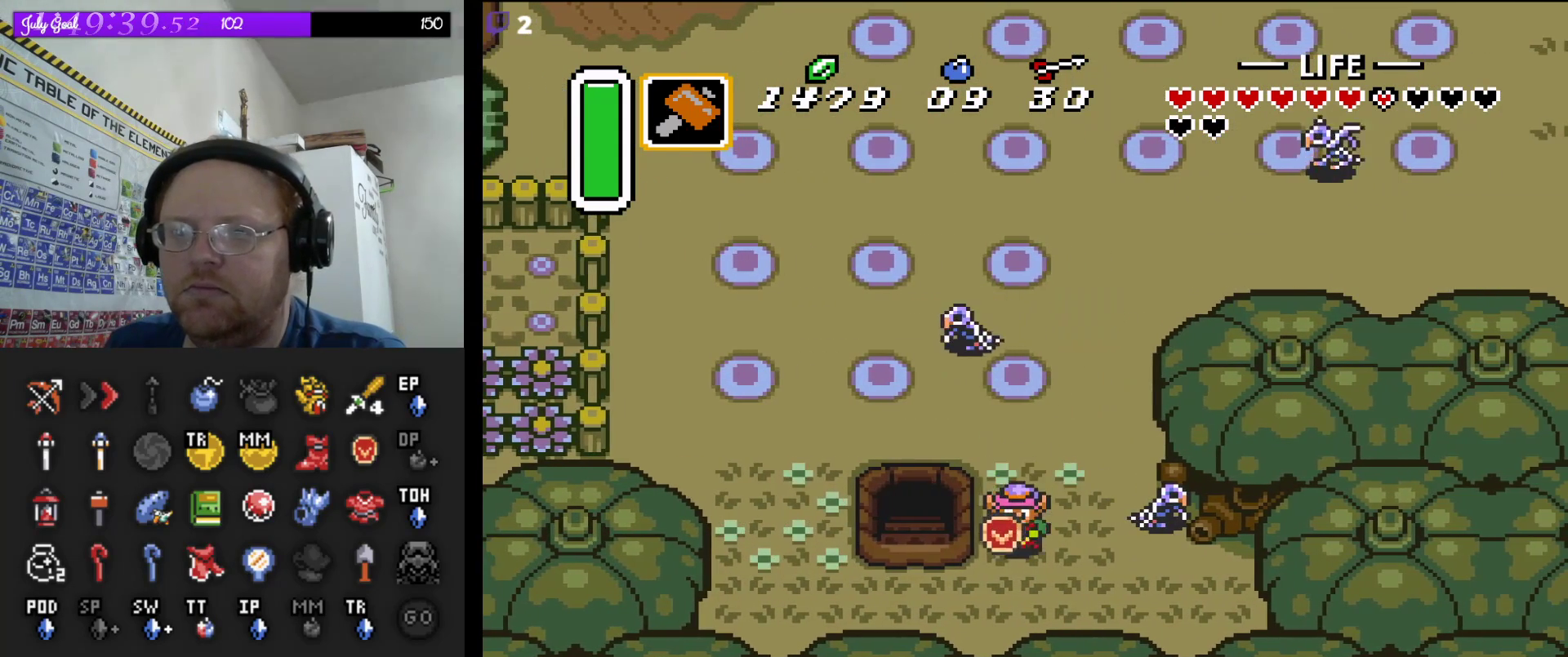
{"dt_ms": 500, "buttons": ["DPAD_UP"], "events": [[50, "DPAD_LEFT", "up"], [150, "DPAD_LEFT", "down"], [200, "DPAD_DOWN", "up"], [350, "DPAD_UP", "down"], [400, "DPAD_LEFT", "up"]]}
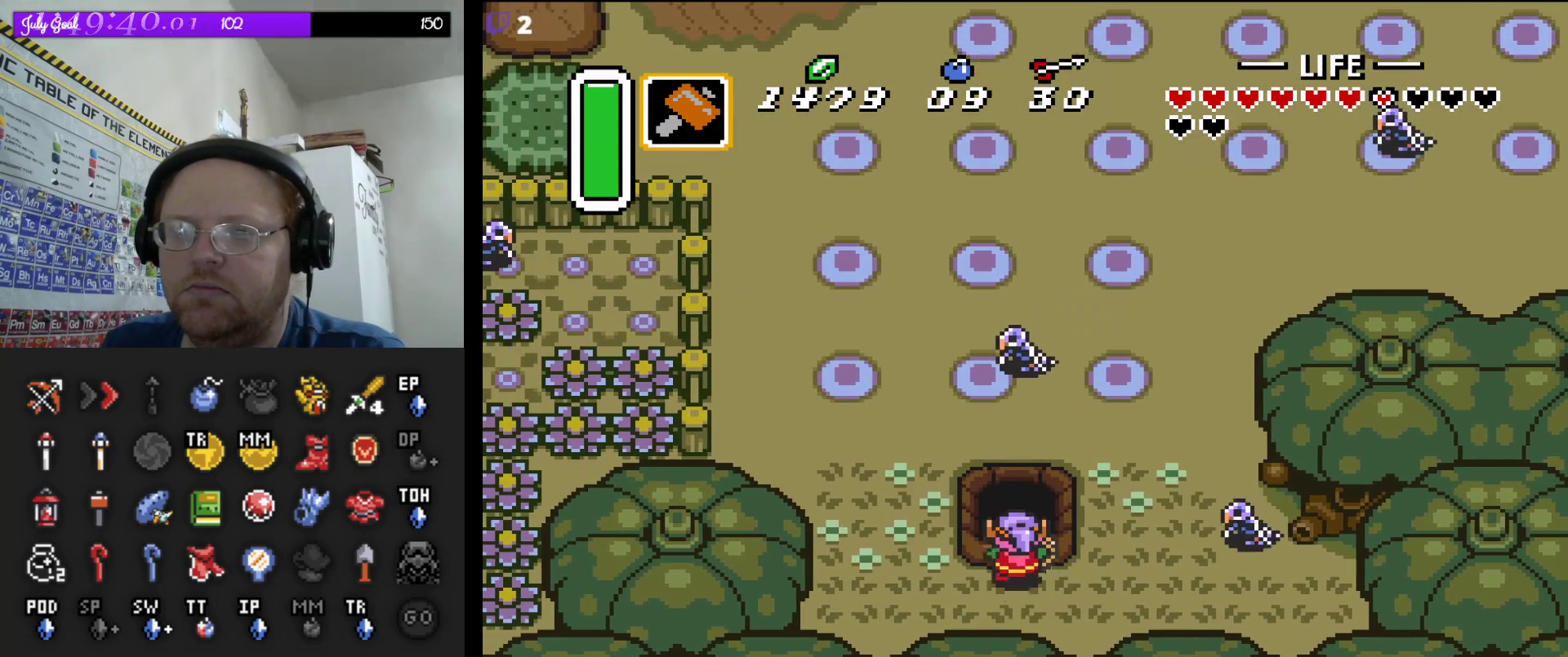
{"dt_ms": 500, "buttons": ["DPAD_UP"], "events": []}
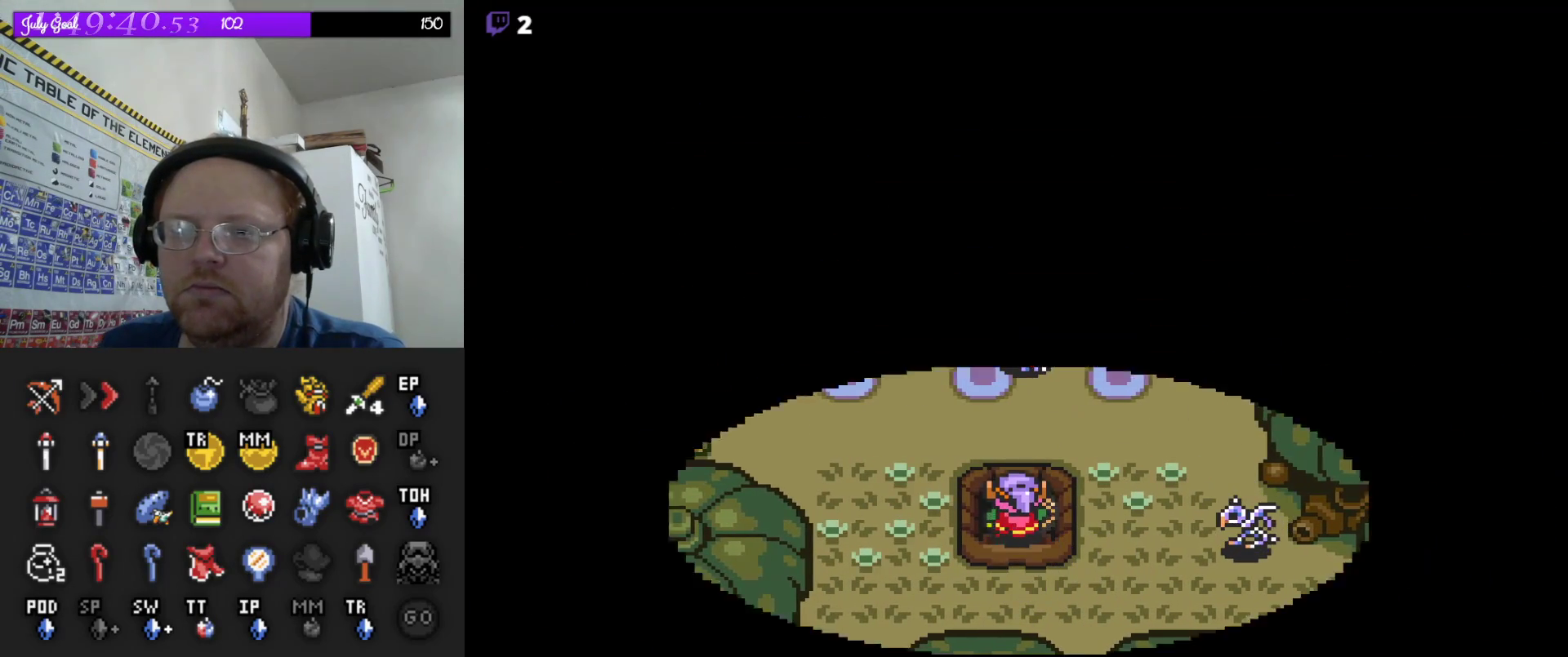
{"dt_ms": 500, "buttons": [], "events": [[167, "DPAD_UP", "up"]]}
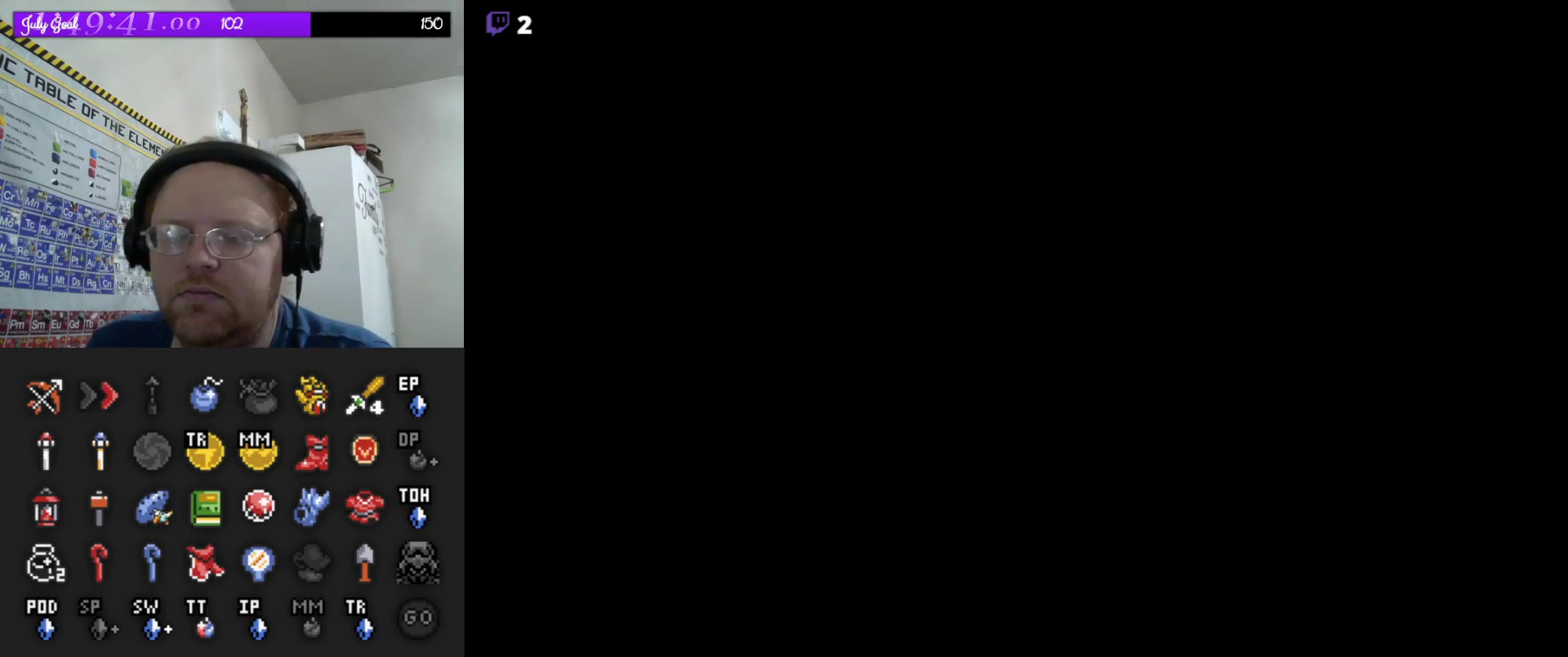
{"dt_ms": 500, "buttons": [], "events": []}
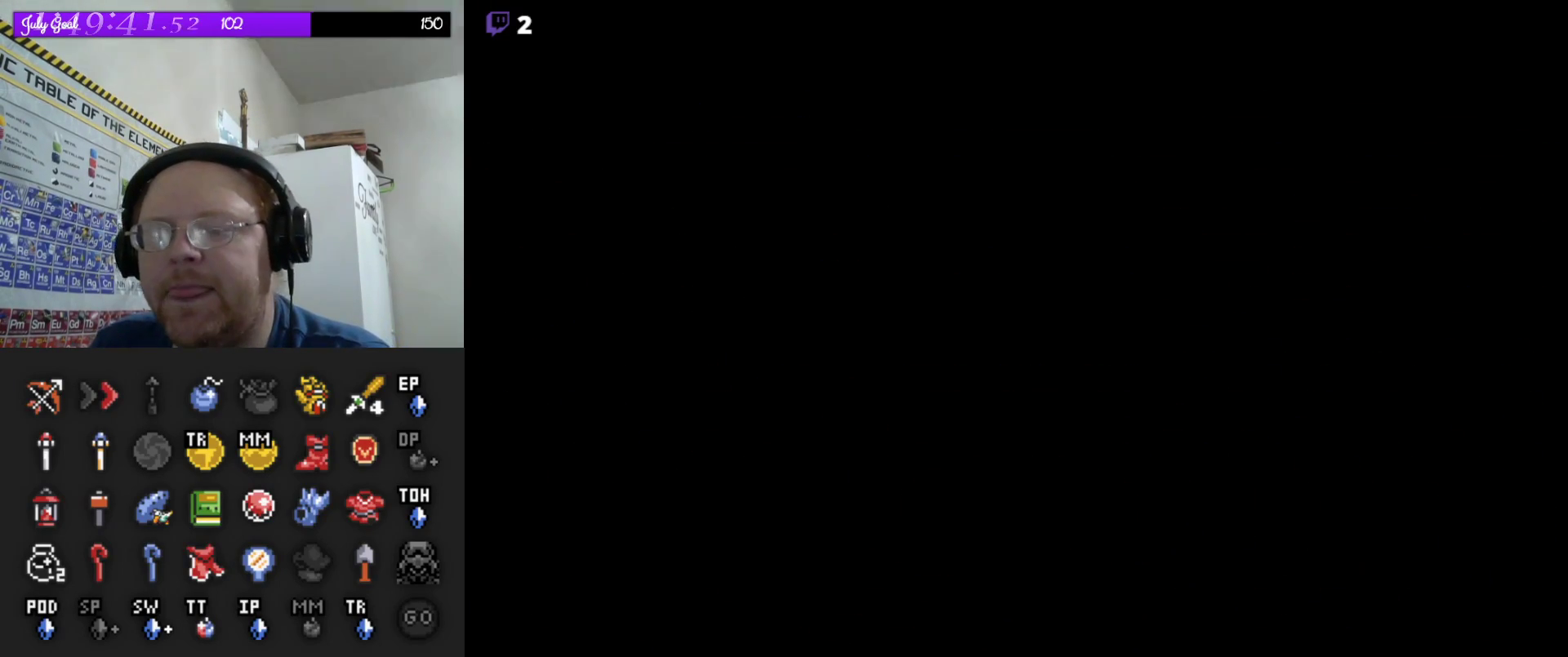
{"dt_ms": 500, "buttons": [], "events": []}
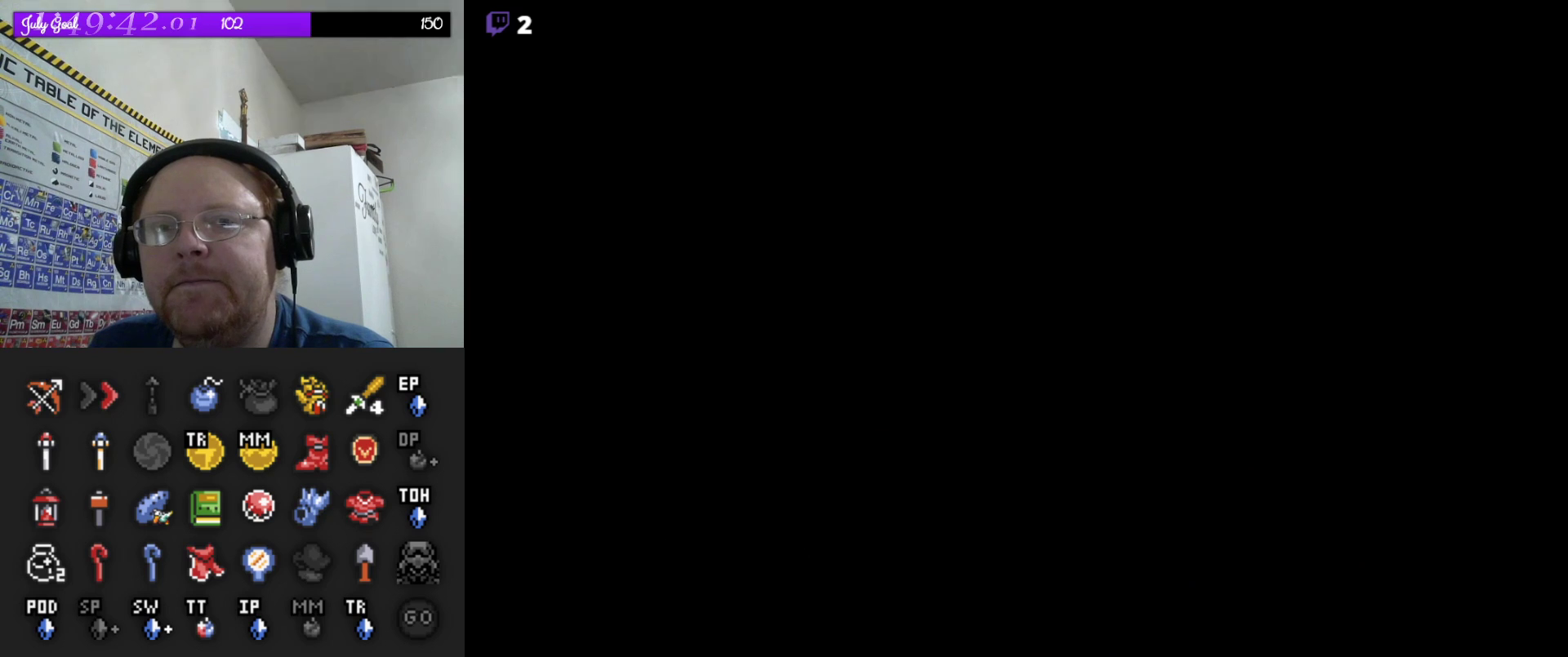
{"dt_ms": 500, "buttons": [], "events": []}
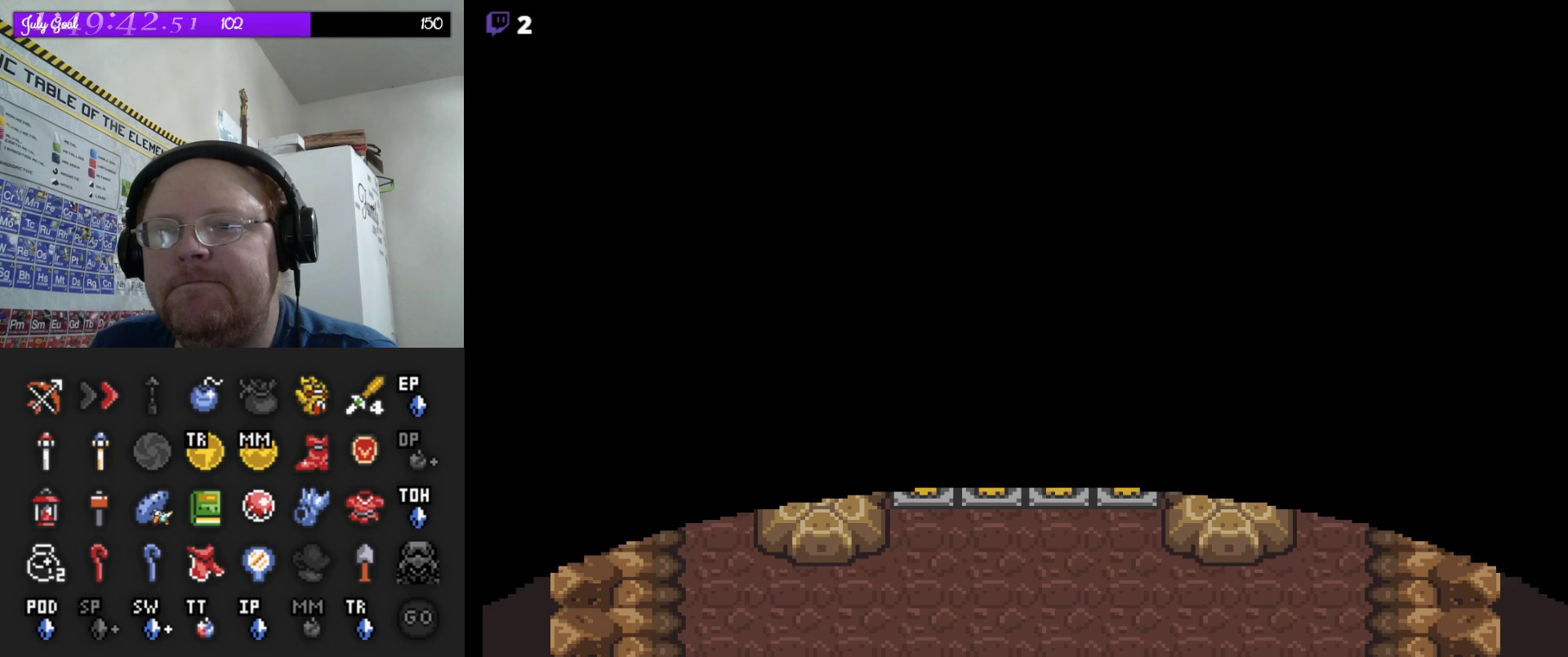
{"dt_ms": 500, "buttons": ["DPAD_UP"], "events": [[483, "DPAD_UP", "down"]]}
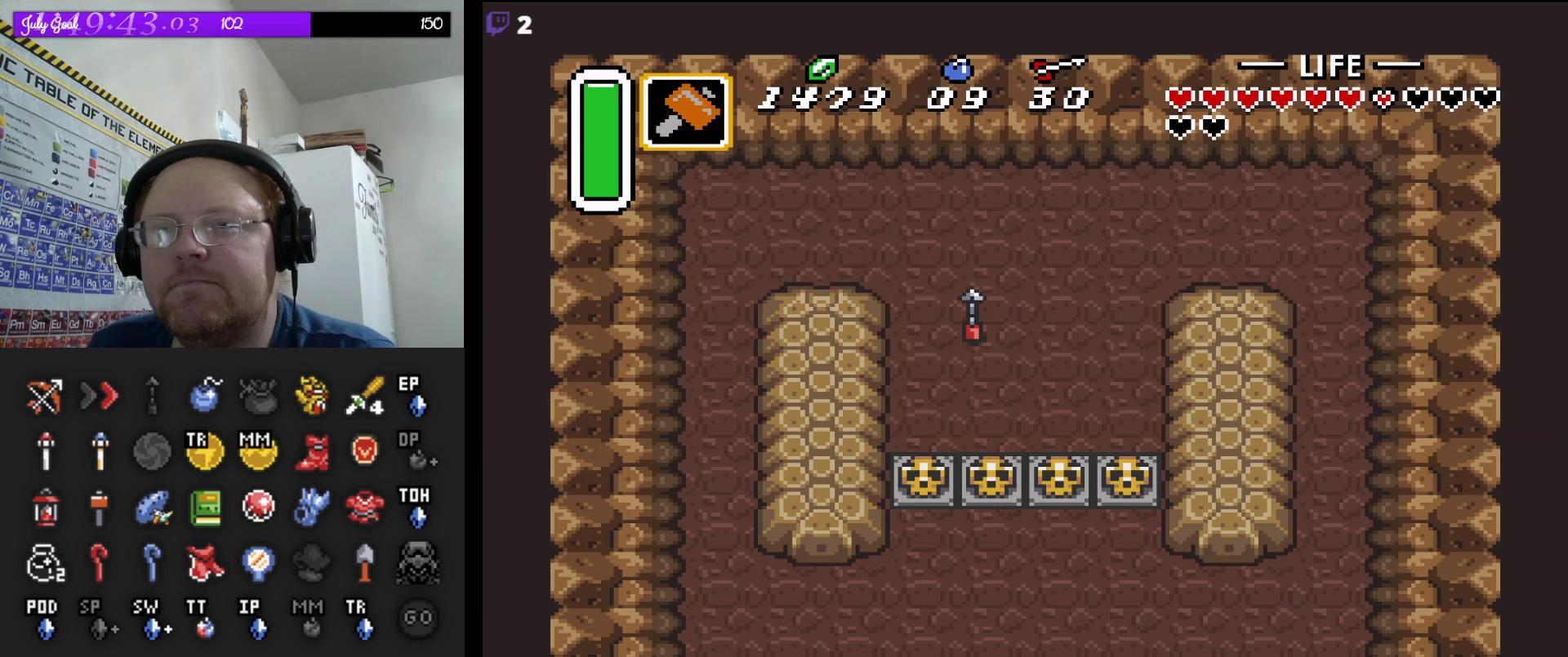
{"dt_ms": 500, "buttons": ["DPAD_UP", "DPAD_LEFT"], "events": [[267, "DPAD_LEFT", "down"], [433, "DPAD_LEFT", "up"], [483, "DPAD_LEFT", "down"]]}